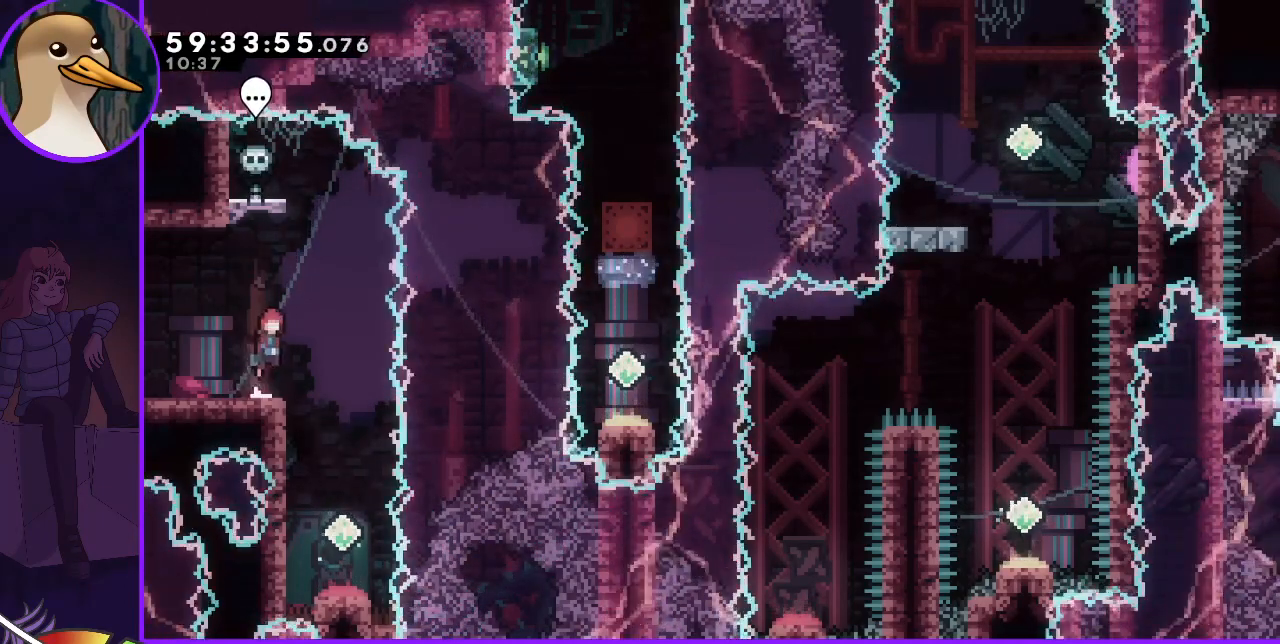
Gameplay with keyboard; each line is a JSON object with the keys held at the frame after it. "events" lists presses ("down") and releases ("up") of "dash", "demo", "down", "grab", "jump", "jump2", "left", "right" and "up" between this image and that frame as [ms after this image, input, new state], when the widget could be followed in between. No other keys are recorded. Mouse input is not recorded. Key names are as the overlay labels them; some are game actions (e.g. jump) rather than physical keys.
{"keys": ["down"], "events": [[17, "jump", "down"], [17, "right", "down"], [250, "down", "down"], [250, "jump", "up"], [250, "right", "up"]]}
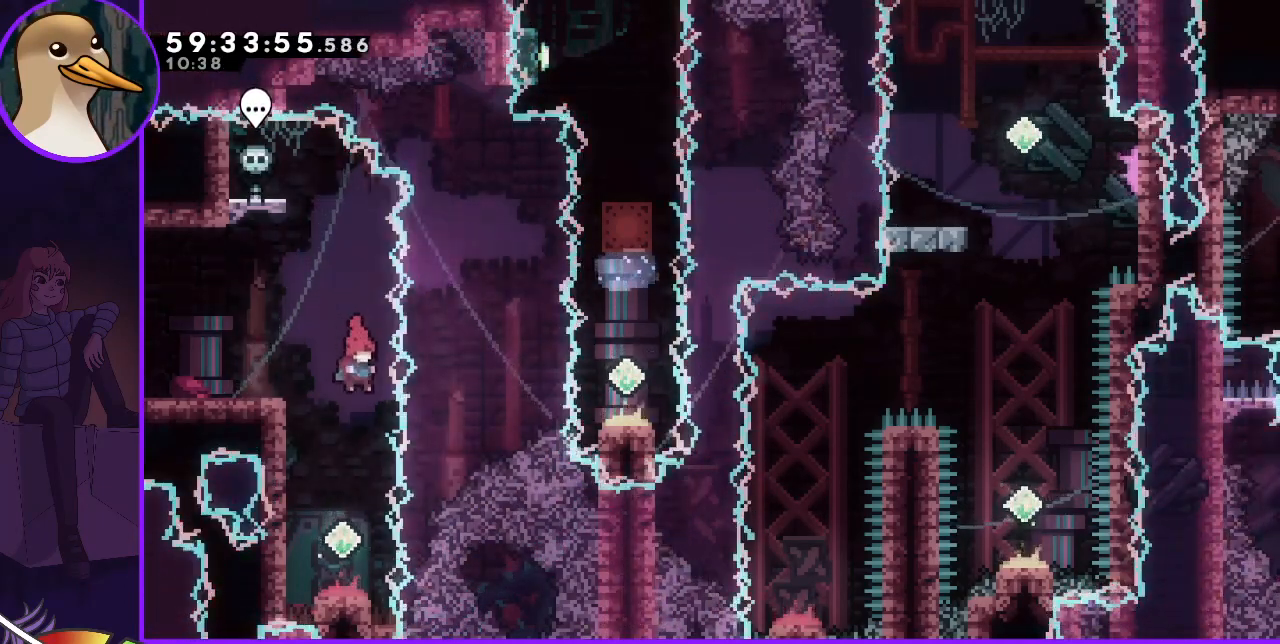
{"keys": [], "events": [[200, "dash", "down"], [467, "dash", "up"], [467, "down", "up"]]}
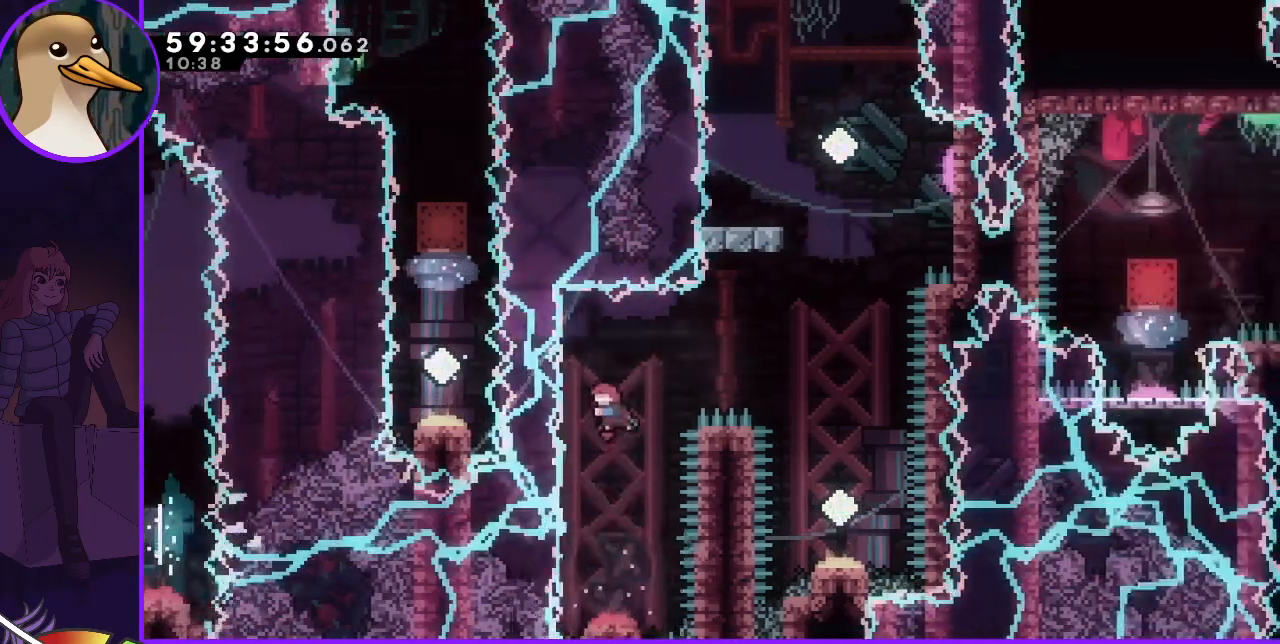
{"keys": ["dash", "right", "up"], "events": [[333, "right", "down"], [333, "up", "down"], [433, "dash", "down"]]}
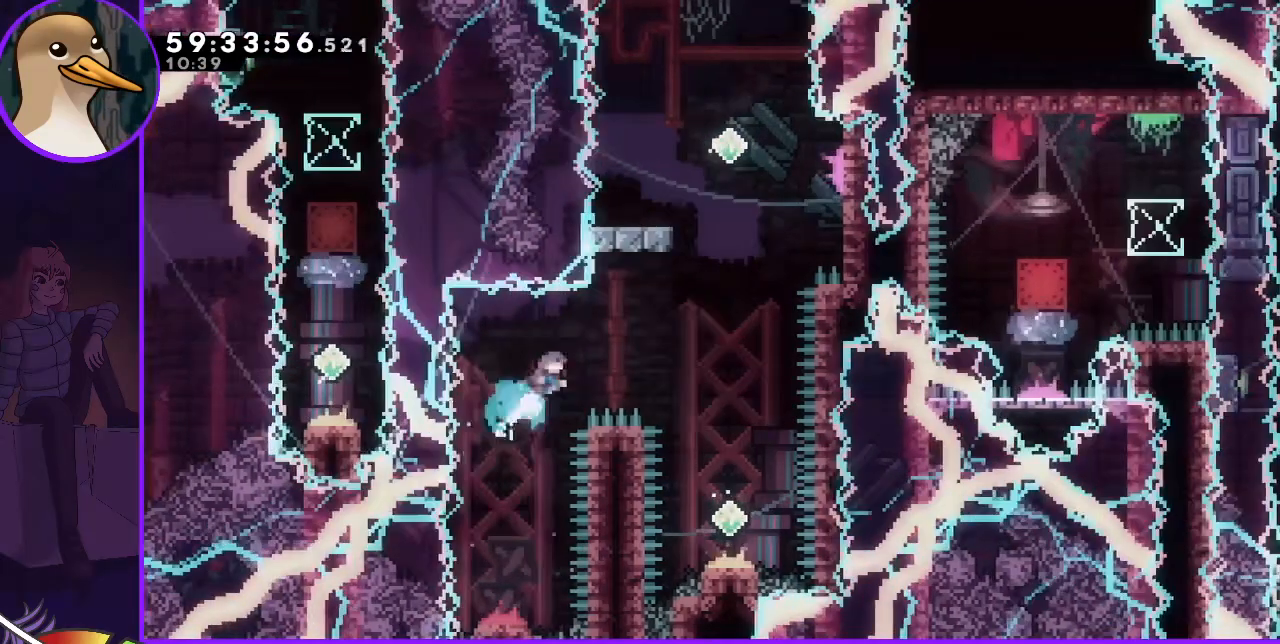
{"keys": [], "events": [[67, "dash", "up"], [67, "up", "up"], [400, "right", "up"]]}
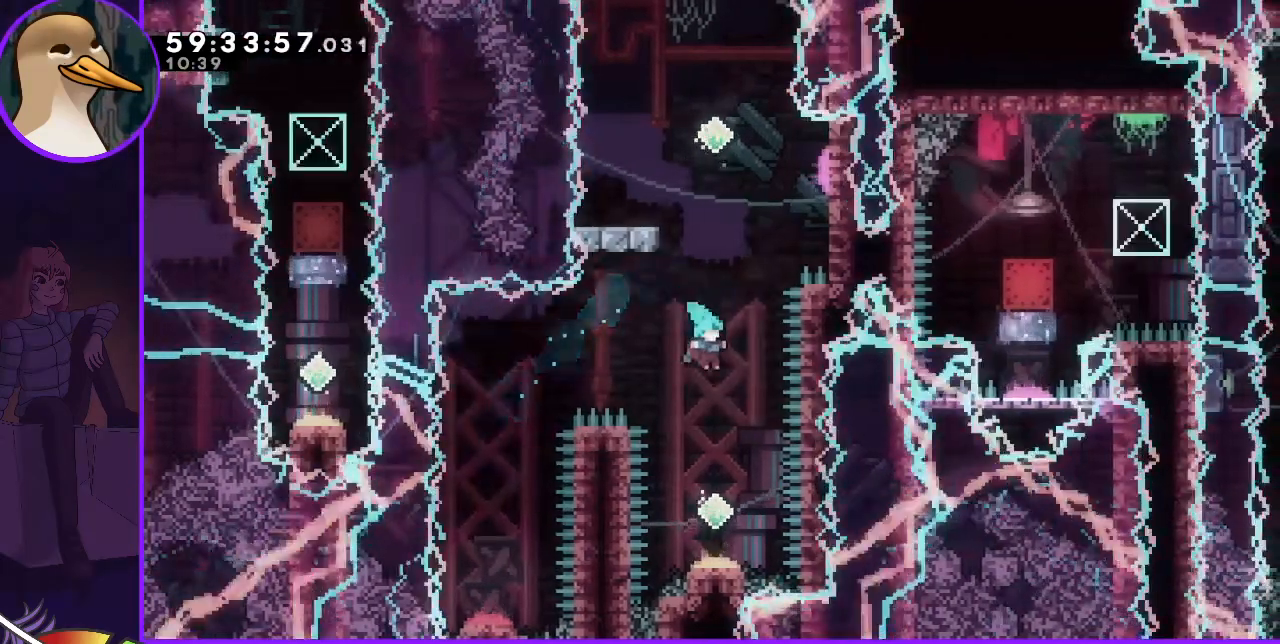
{"keys": [], "events": [[83, "down", "down"], [317, "dash", "down"], [467, "dash", "up"], [467, "down", "up"]]}
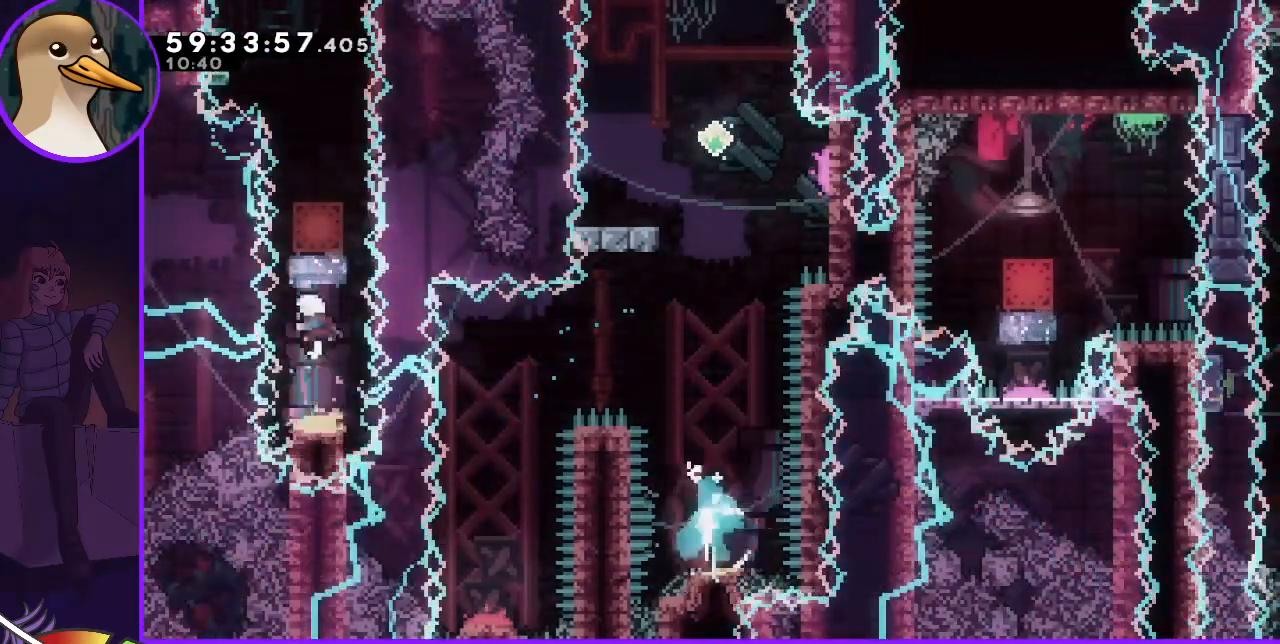
{"keys": ["grab"], "events": [[233, "up", "down"], [333, "grab", "down"], [383, "up", "up"]]}
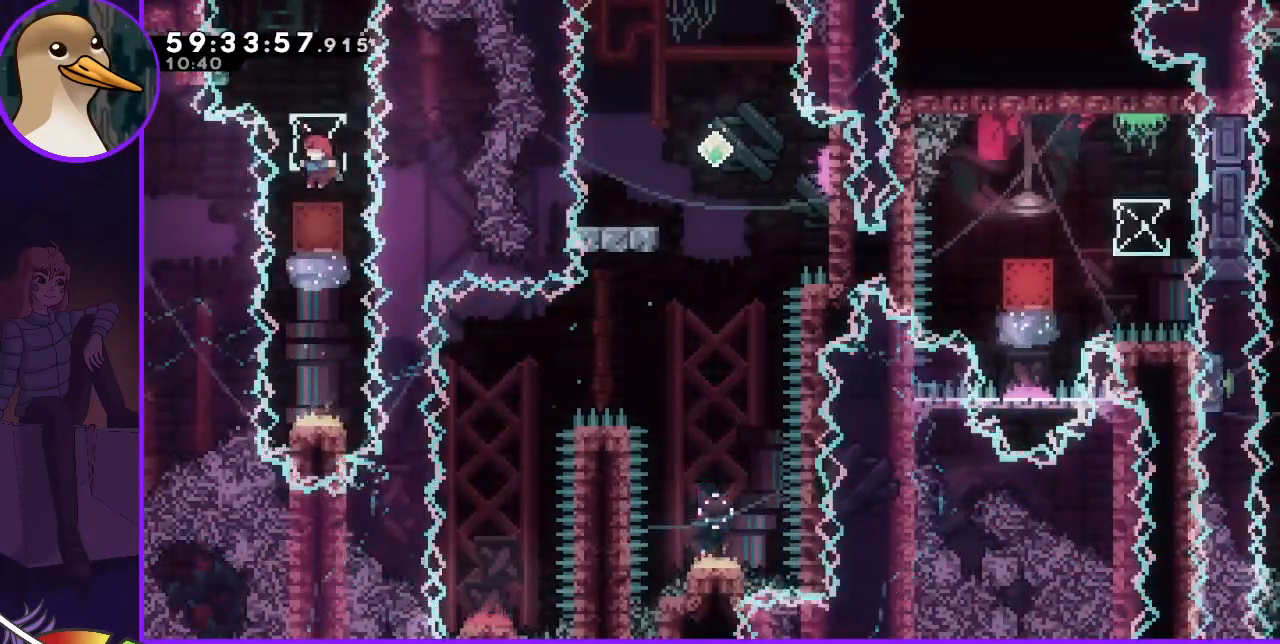
{"keys": [], "events": [[300, "grab", "up"]]}
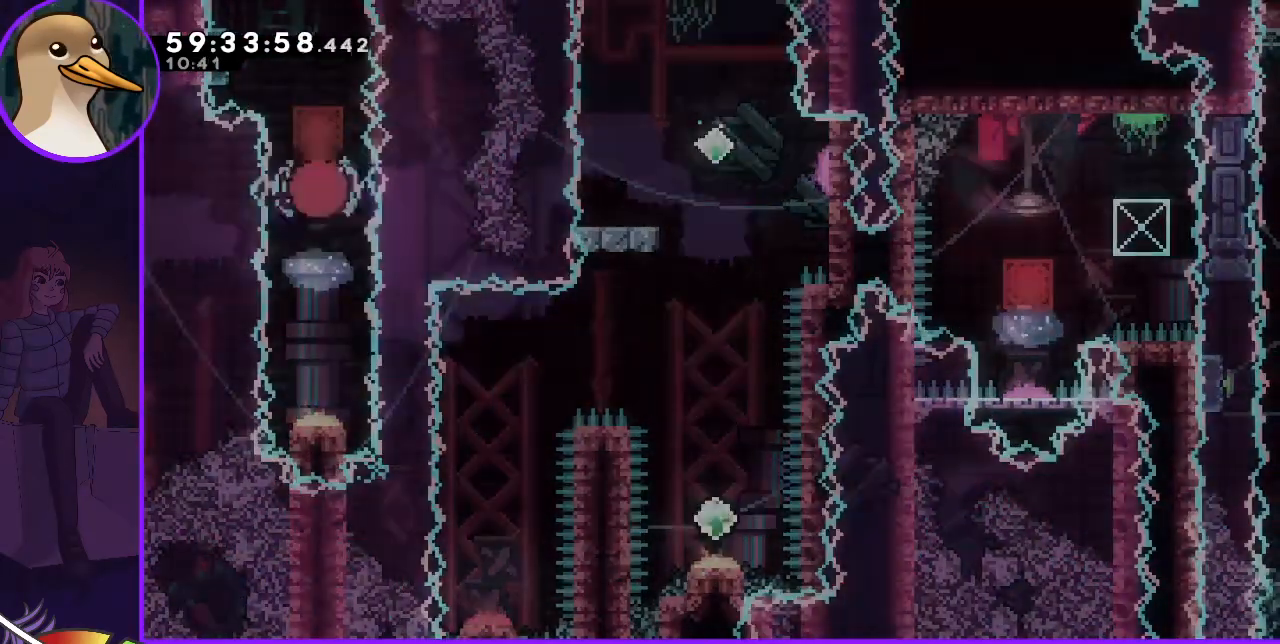
{"keys": [], "events": [[200, "jump", "down"], [267, "jump", "up"], [367, "jump", "down"], [467, "jump", "up"]]}
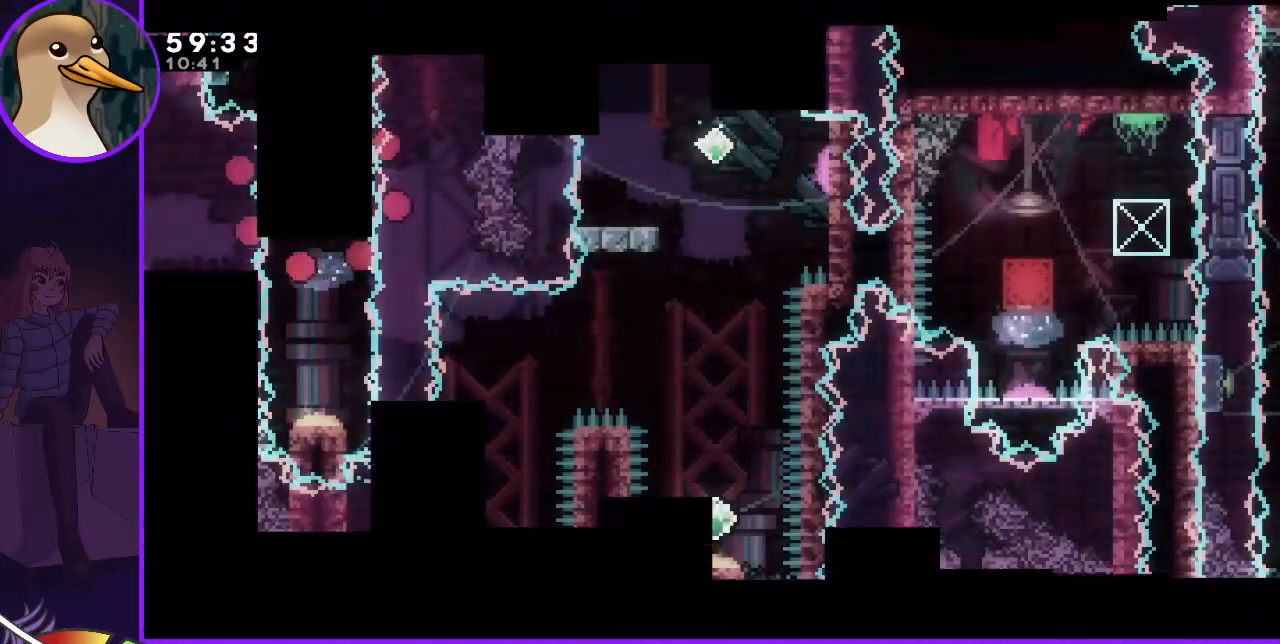
{"keys": [], "events": [[17, "jump", "down"], [150, "jump", "up"]]}
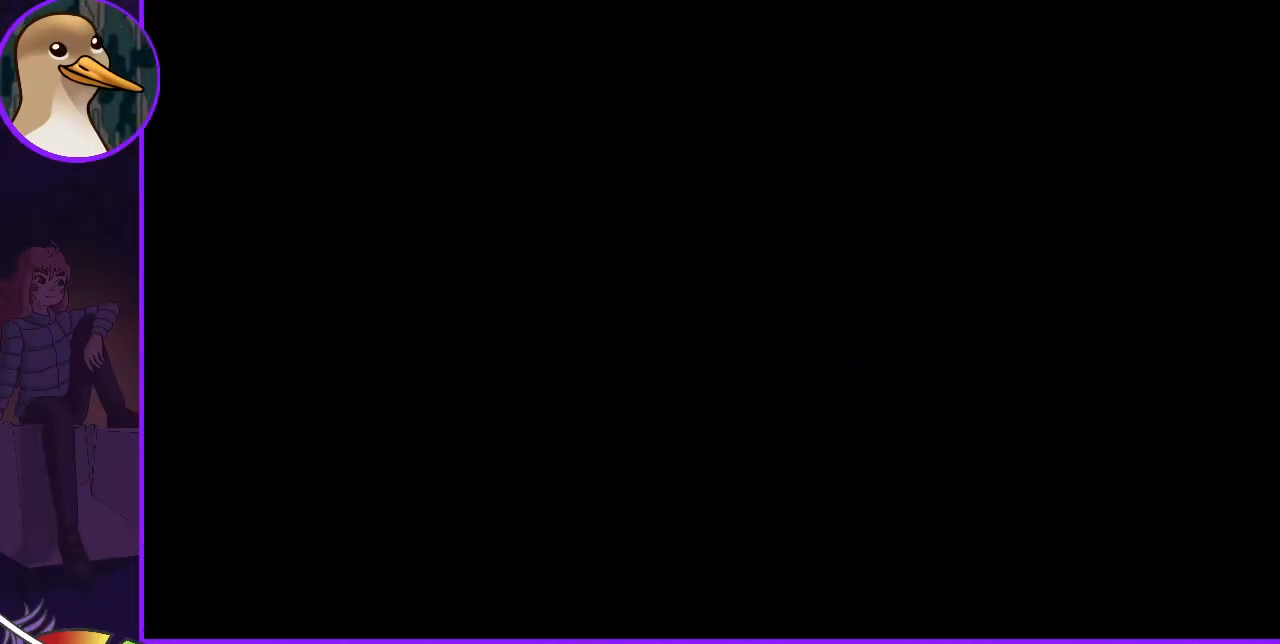
{"keys": [], "events": []}
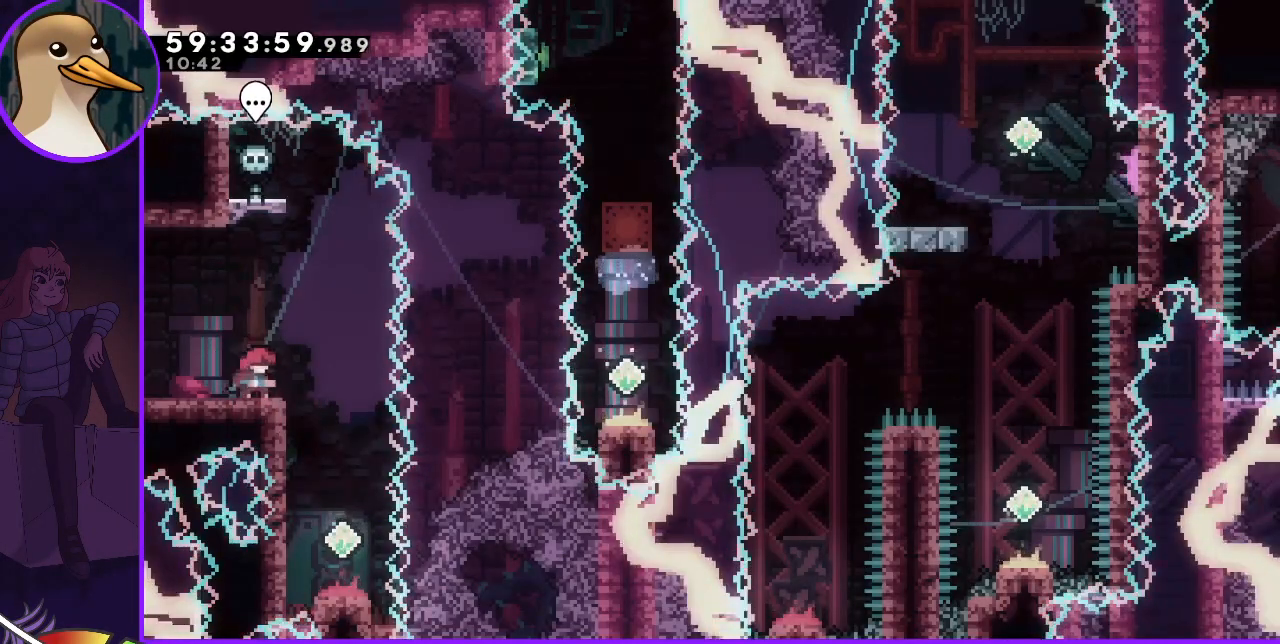
{"keys": ["right"], "events": [[350, "jump", "down"], [350, "right", "down"], [467, "jump", "up"]]}
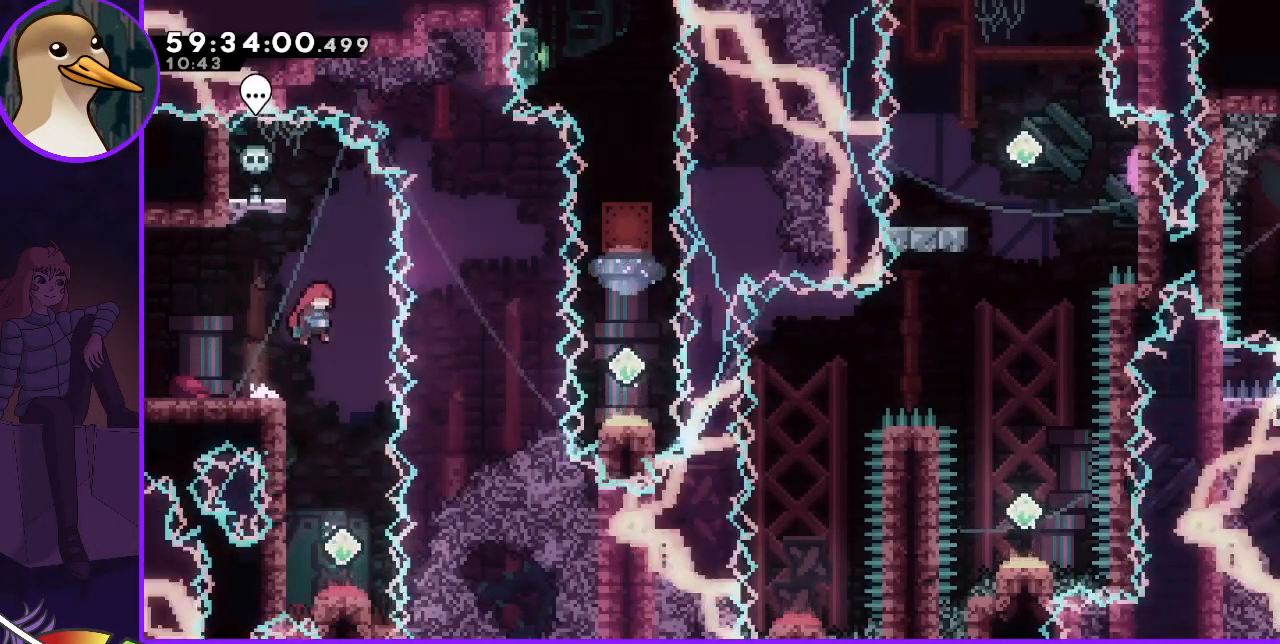
{"keys": ["dash", "down"], "events": [[50, "right", "up"], [100, "down", "down"], [433, "dash", "down"]]}
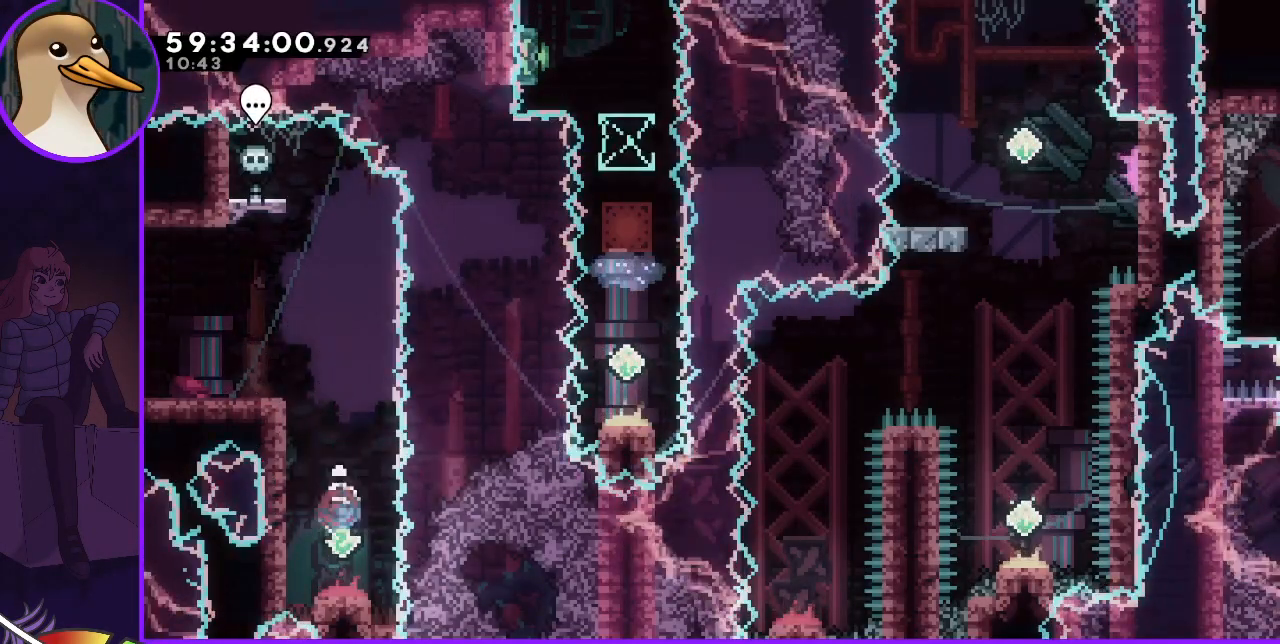
{"keys": [], "events": [[117, "dash", "up"], [167, "down", "up"], [400, "right", "down"], [450, "right", "up"]]}
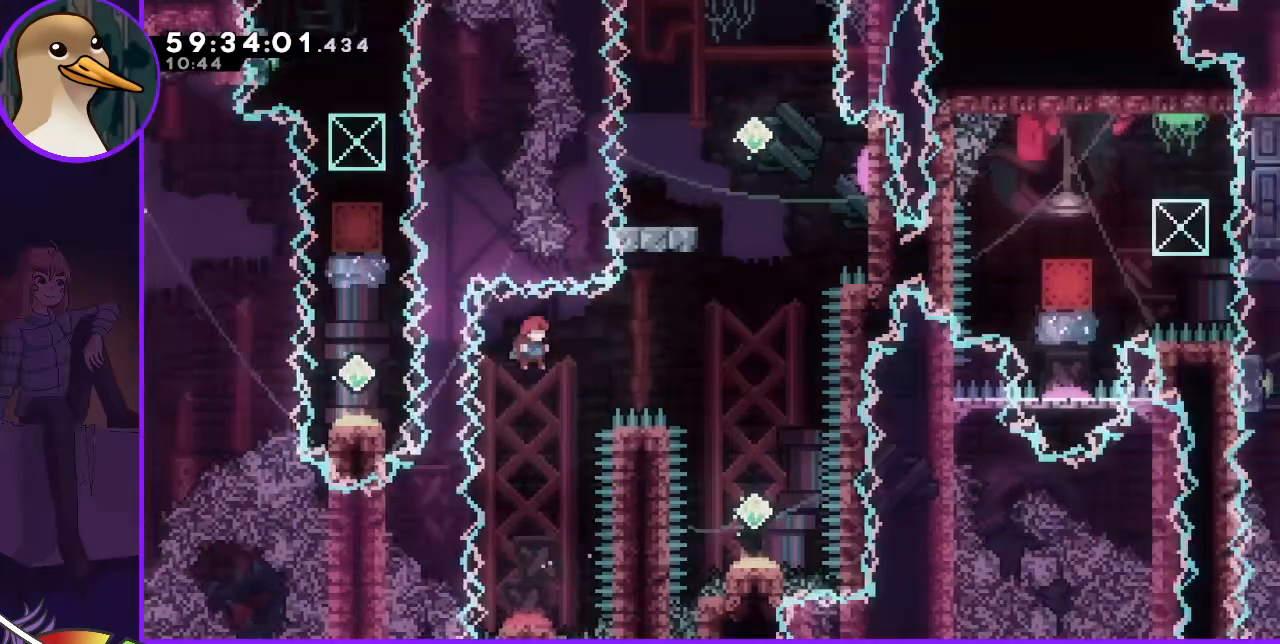
{"keys": ["right"], "events": [[200, "dash", "down"], [200, "right", "down"], [200, "up", "down"], [367, "up", "up"], [417, "dash", "up"]]}
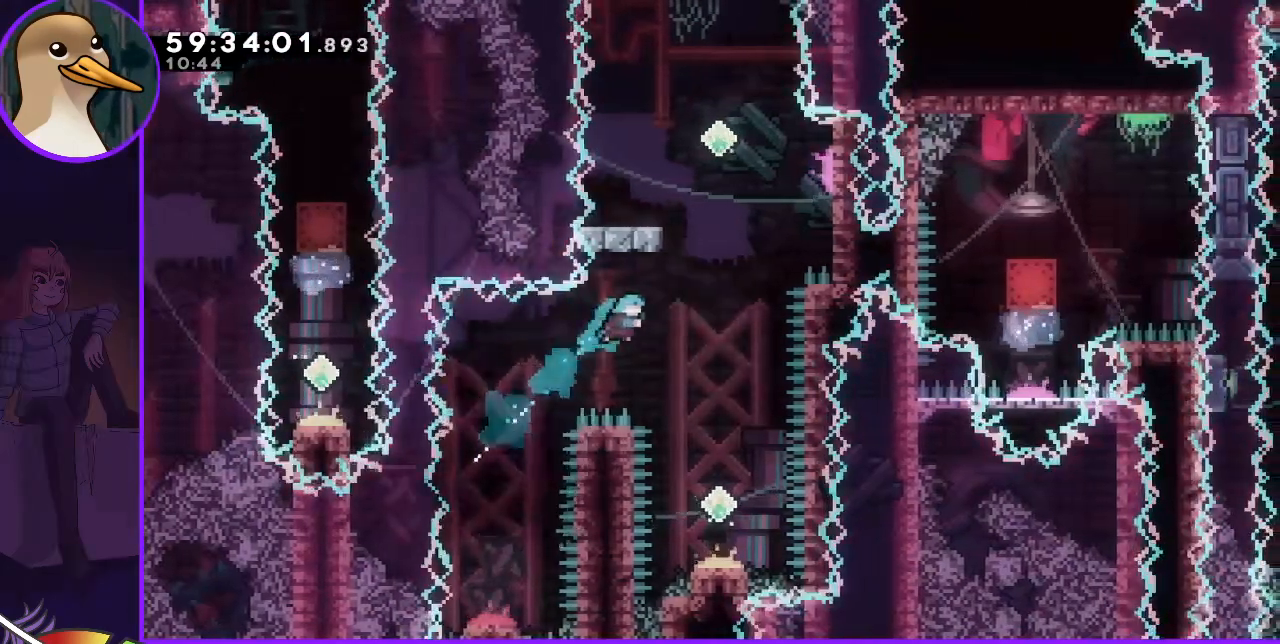
{"keys": ["down"], "events": [[233, "down", "down"], [333, "right", "up"]]}
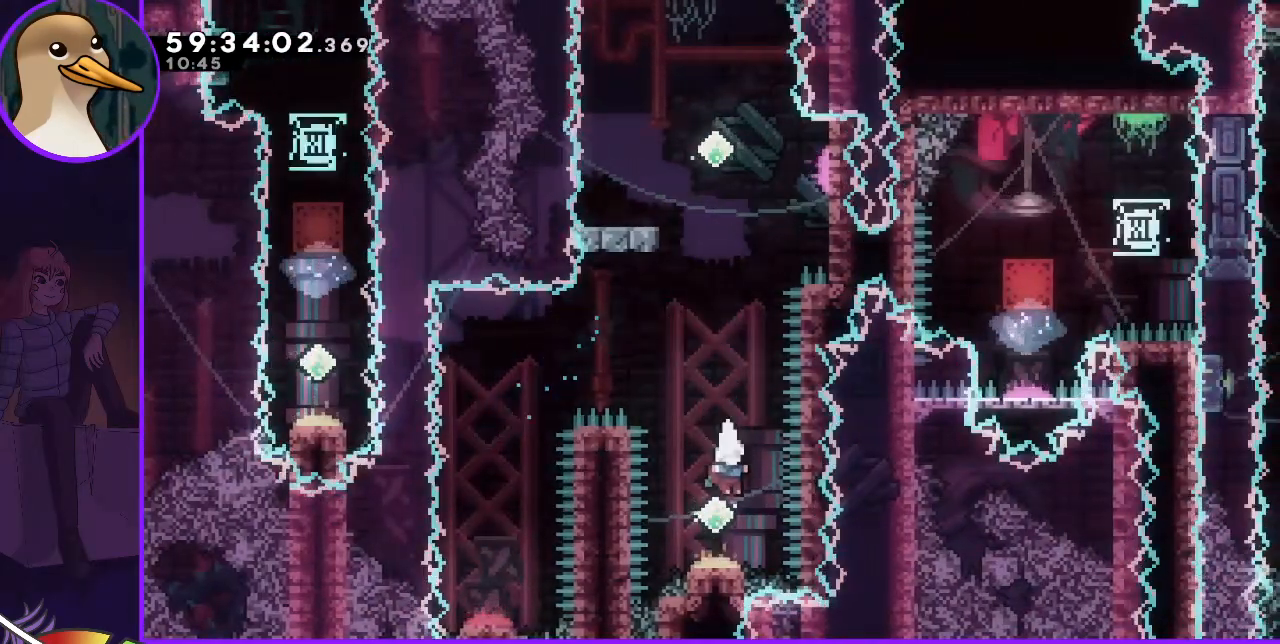
{"keys": ["grab", "up"], "events": [[67, "dash", "down"], [200, "dash", "up"], [300, "down", "up"], [400, "up", "down"], [433, "grab", "down"]]}
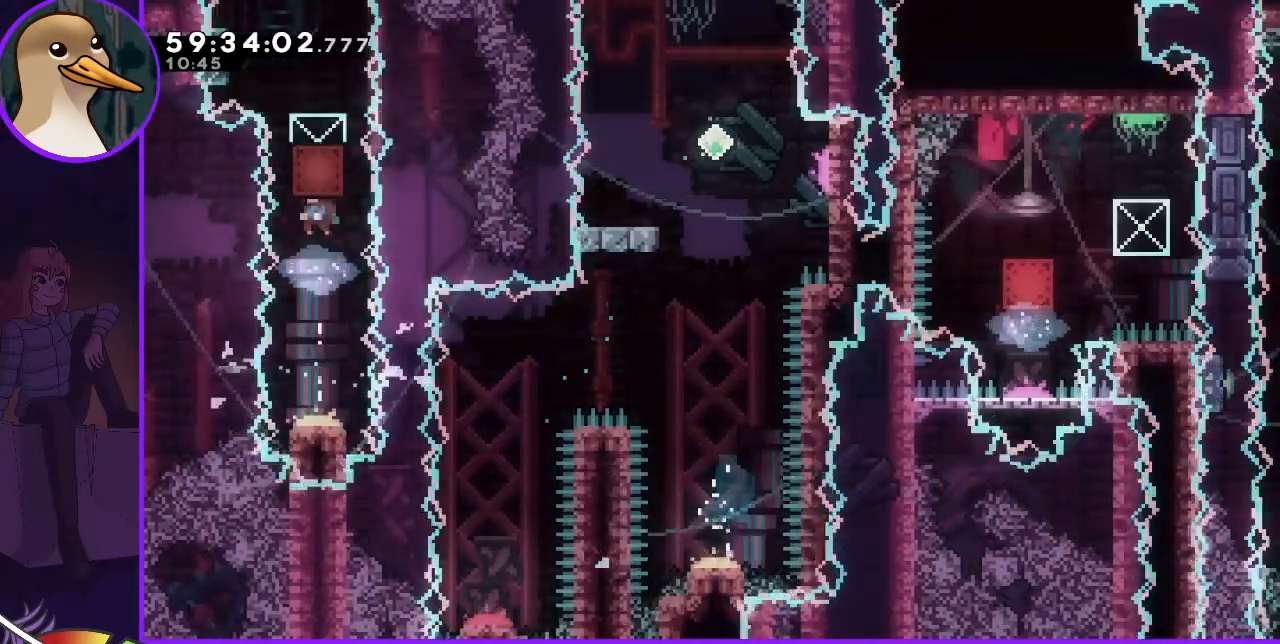
{"keys": [], "events": [[33, "up", "up"], [317, "left", "down"], [350, "grab", "up"], [417, "left", "up"]]}
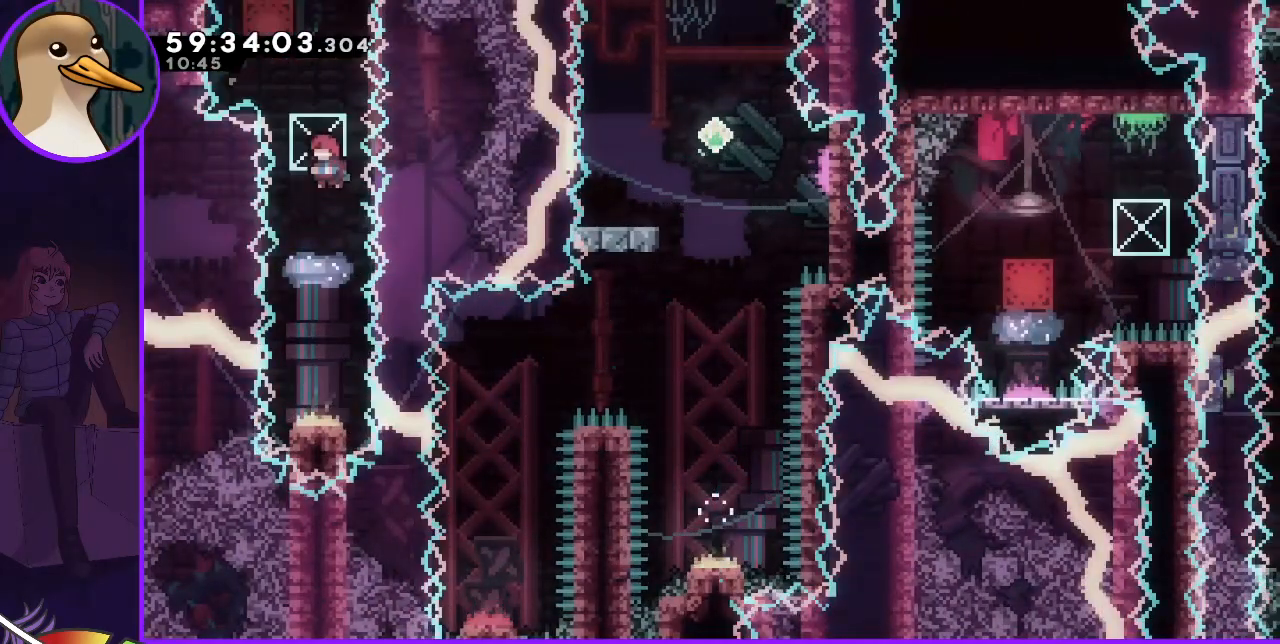
{"keys": ["down"], "events": [[333, "down", "down"]]}
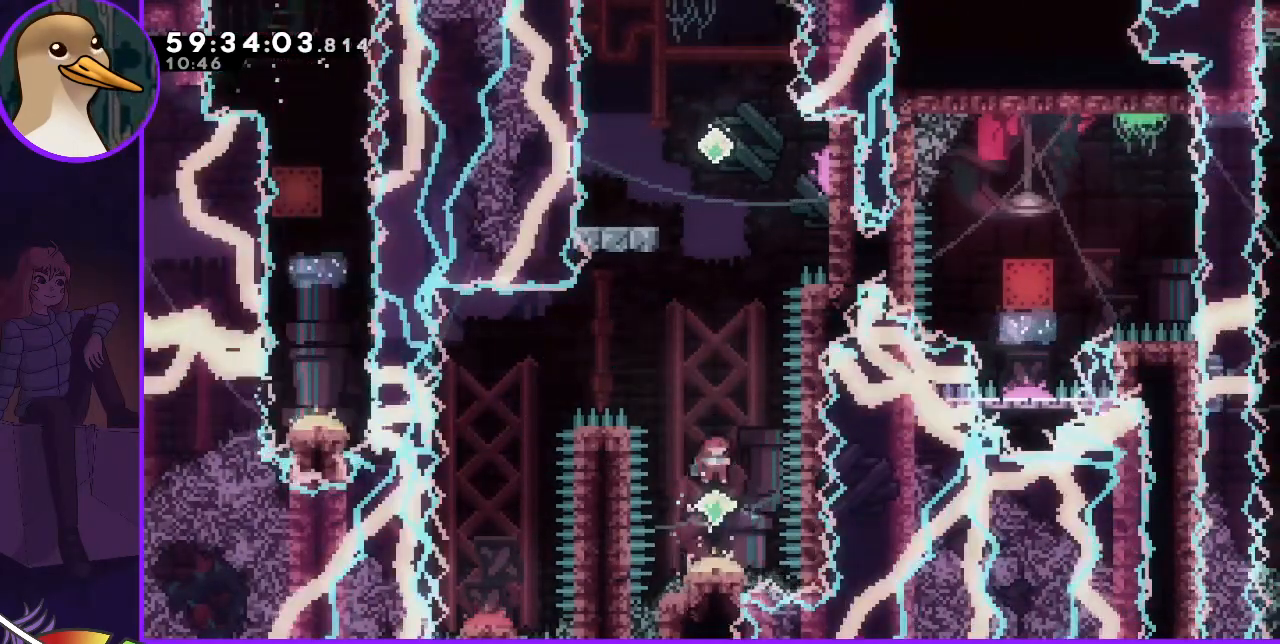
{"keys": [], "events": [[17, "dash", "down"], [117, "dash", "up"], [167, "down", "up"]]}
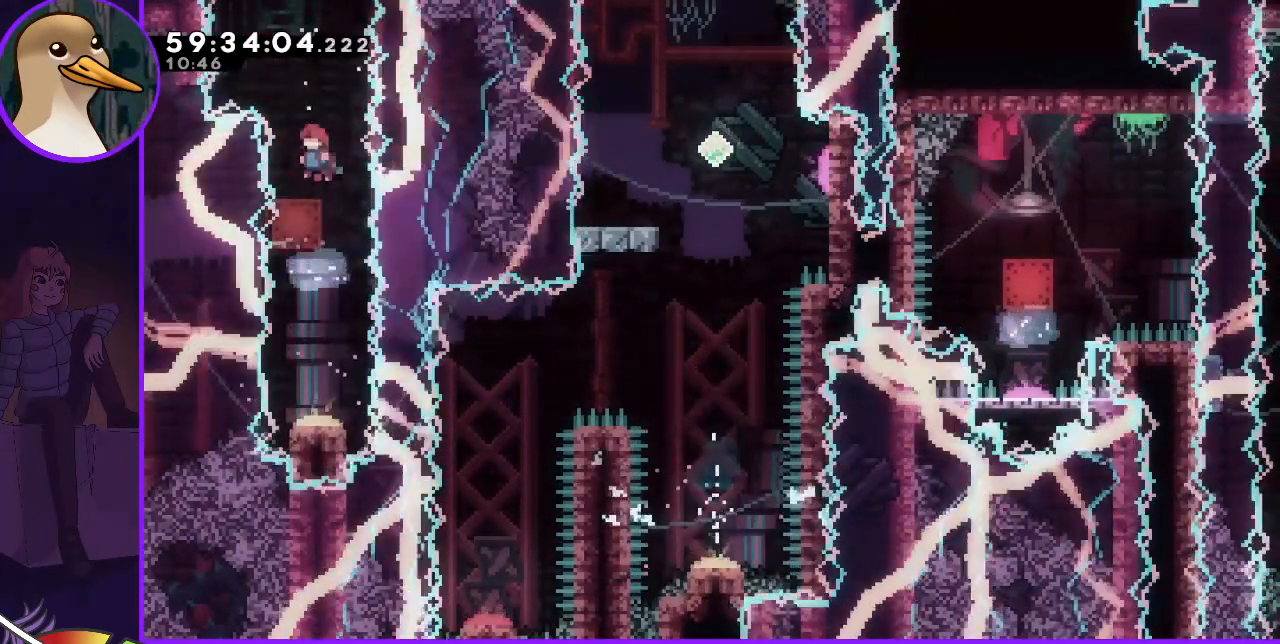
{"keys": ["down"], "events": [[417, "down", "down"]]}
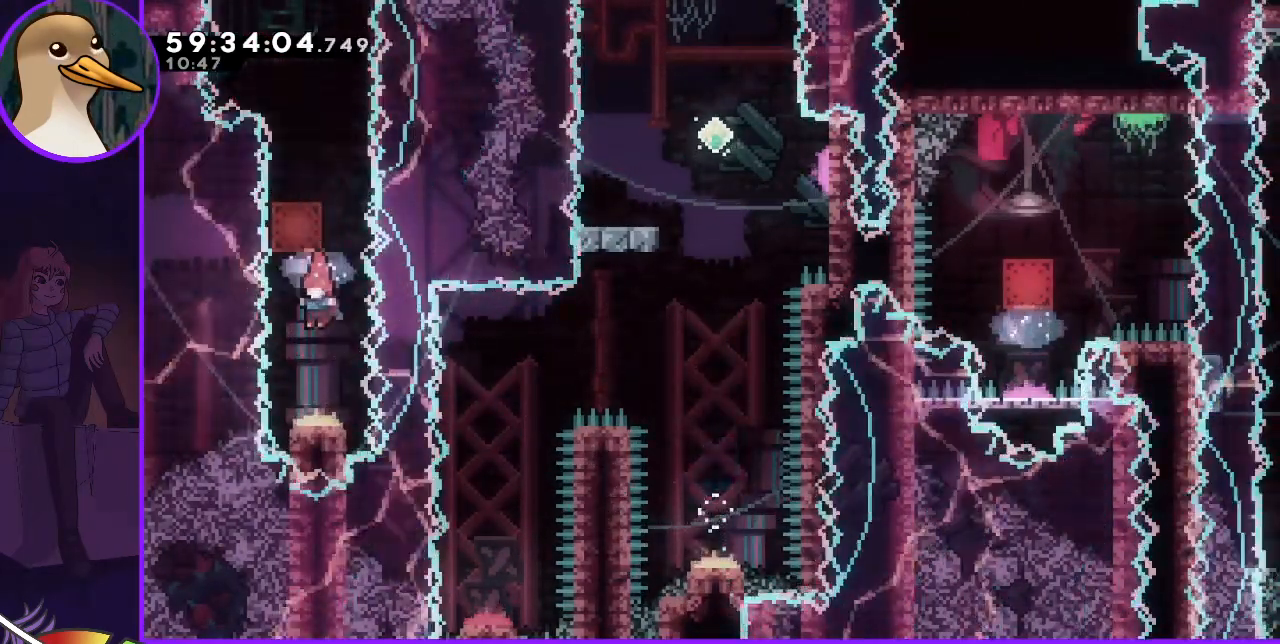
{"keys": ["up"], "events": [[50, "dash", "down"], [217, "dash", "up"], [267, "down", "up"], [383, "up", "down"]]}
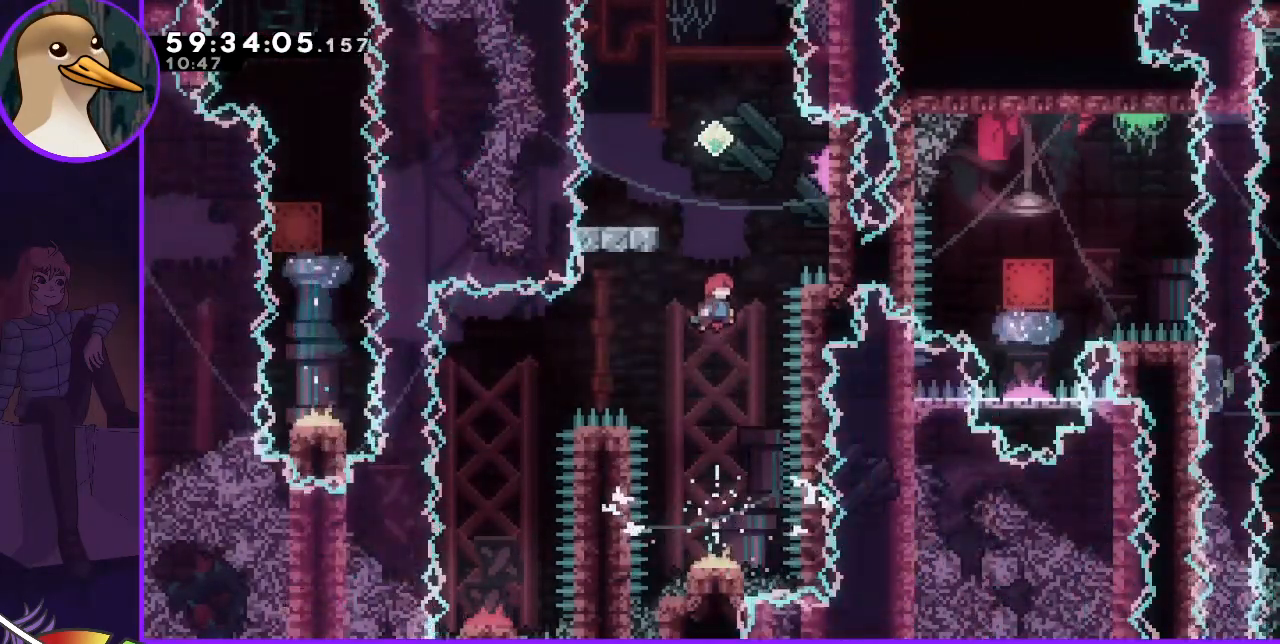
{"keys": ["left"], "events": [[200, "dash", "down"], [433, "left", "down"], [433, "up", "up"], [483, "dash", "up"]]}
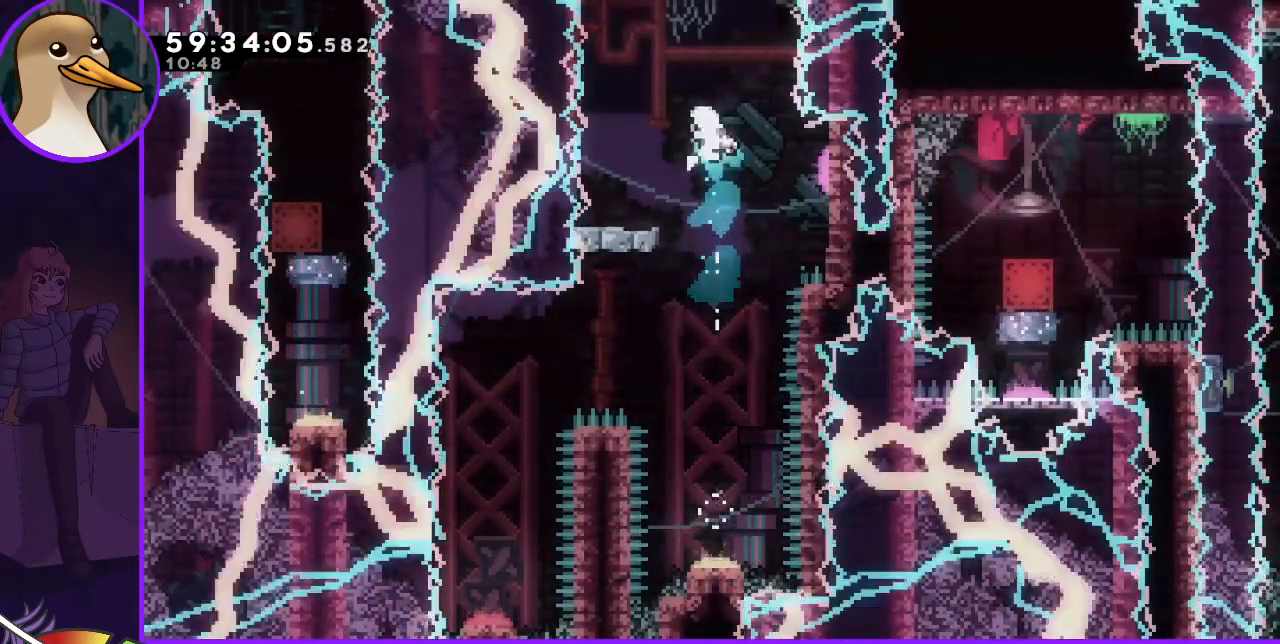
{"keys": [], "events": [[267, "left", "up"]]}
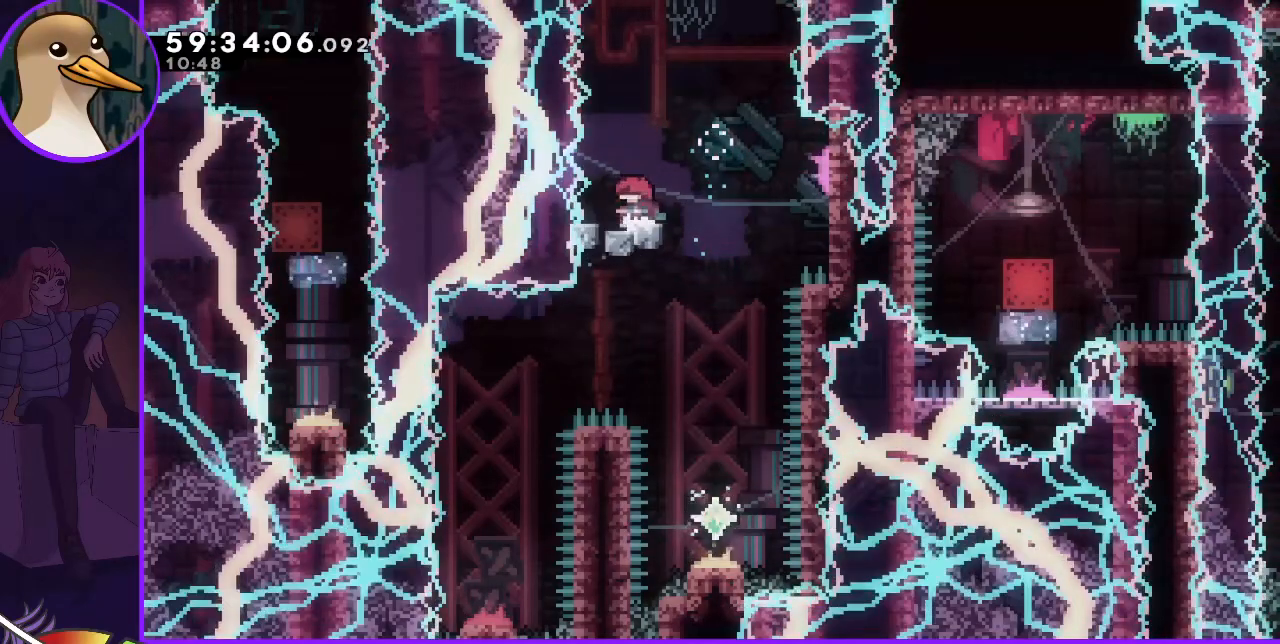
{"keys": ["jump"], "events": [[483, "jump", "down"]]}
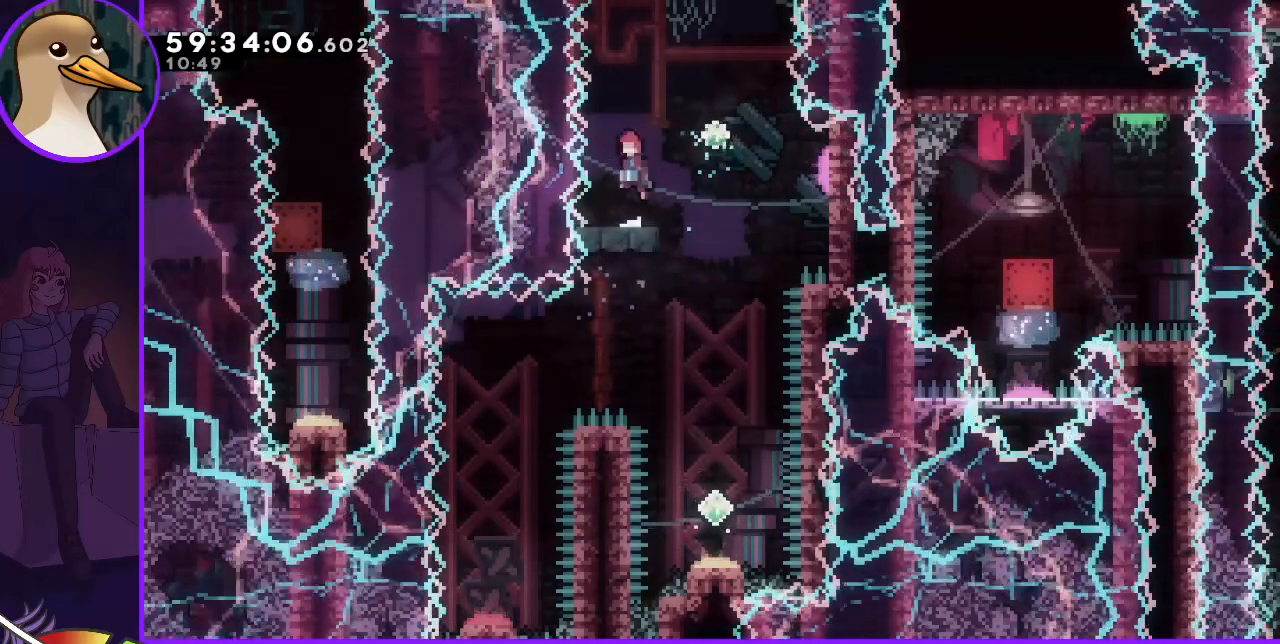
{"keys": ["jump"], "events": [[350, "right", "down"], [483, "right", "up"]]}
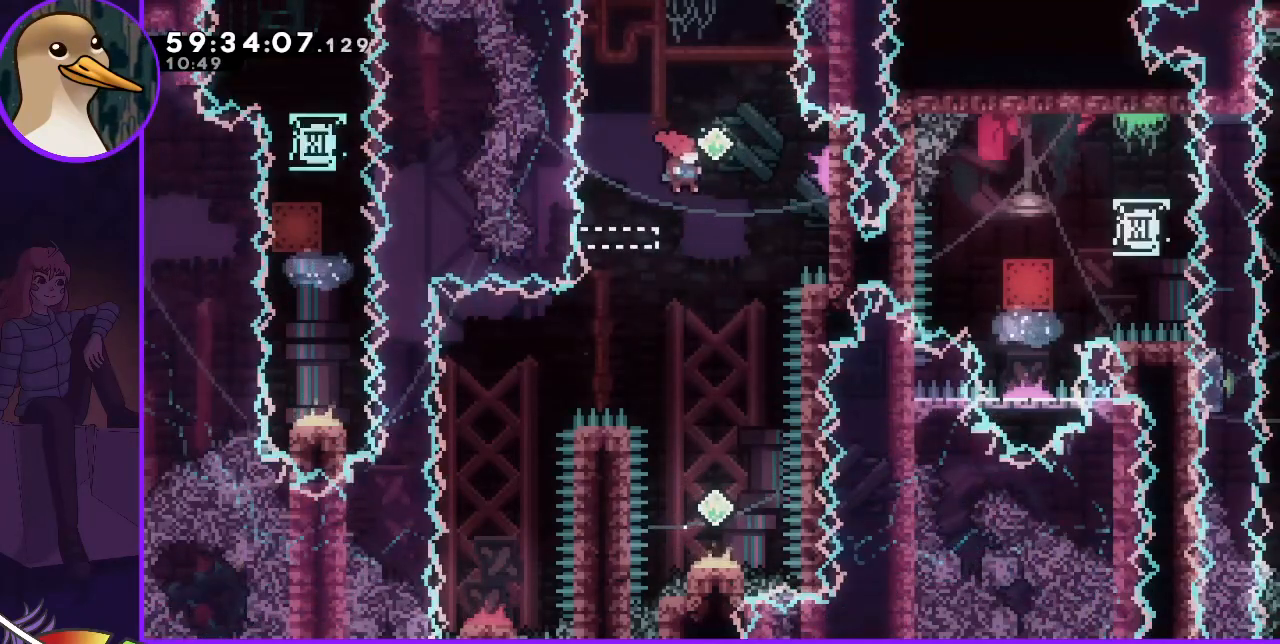
{"keys": [], "events": [[33, "jump", "up"]]}